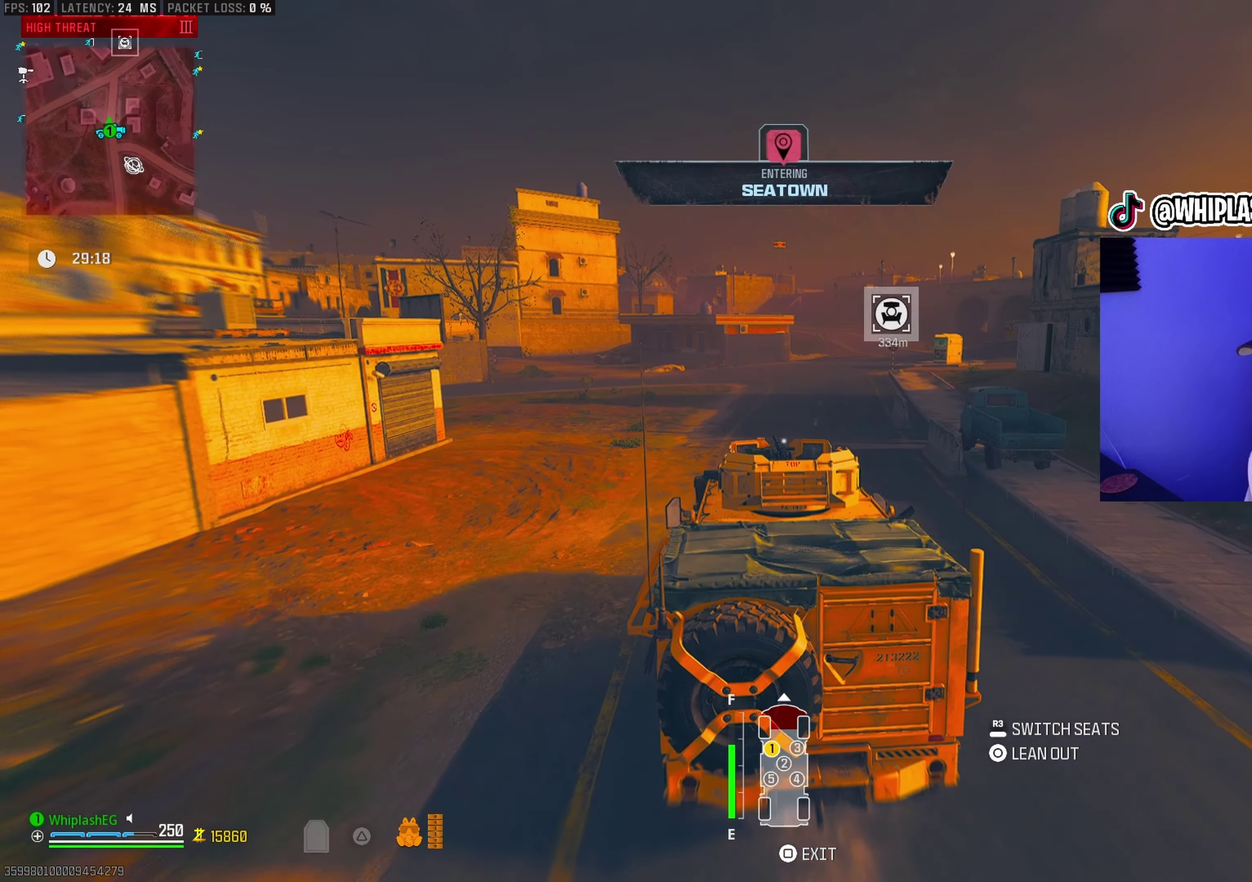
Gameplay with a controller (PlayStation layout); each line is a JSON object with the inputs held at the frame after it (dt_ms = milliseconds from this image to that frame). "events" lists button and stick changes between this image and that frame as [ms after this image, input, new state], when the widget could be followed in between. This document gives stick clicks only as held states, not as events.
{"dt_ms": 400, "buttons": ["R1"], "left_stick": "right", "right_stick": "down-right", "events": [[250, "left_stick", "right"], [383, "right_stick", "down-right"]]}
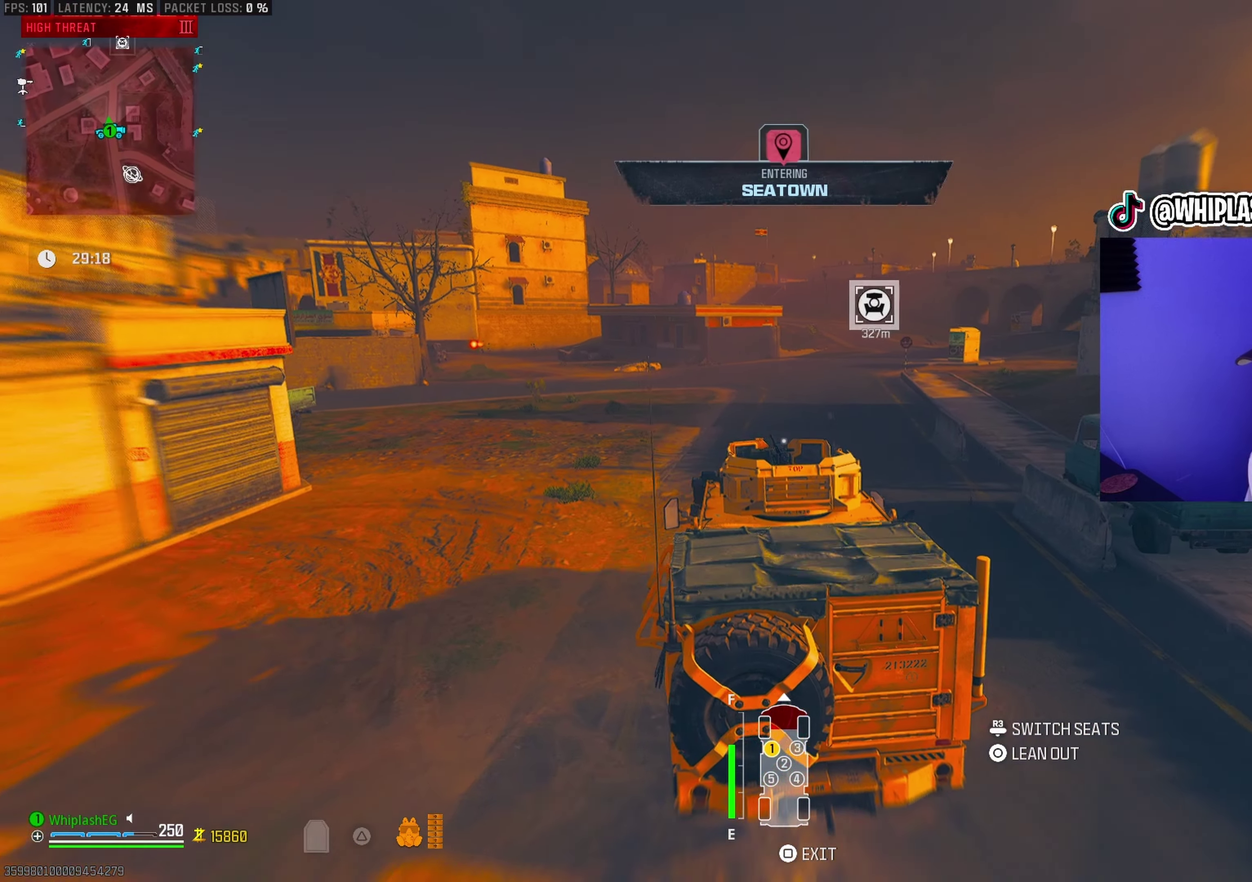
{"dt_ms": 600, "buttons": ["R1"], "left_stick": "center", "right_stick": "center", "events": [[33, "left_stick", "center"], [50, "right_stick", "center"], [317, "left_stick", "right"], [400, "right_stick", "right"], [467, "left_stick", "center"], [550, "right_stick", "center"]]}
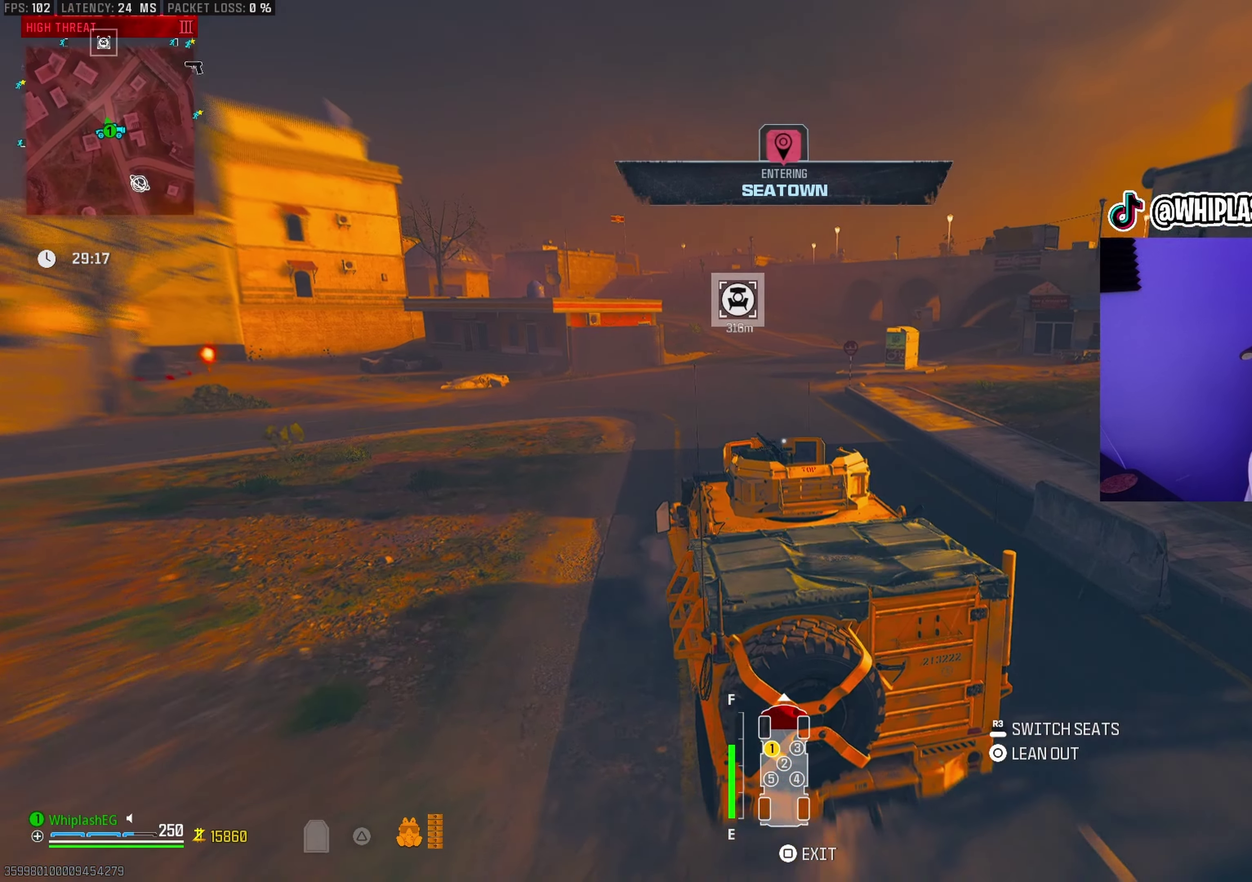
{"dt_ms": 300, "buttons": ["R1"], "left_stick": "center", "right_stick": "center", "events": [[17, "left_stick", "right"], [233, "left_stick", "center"]]}
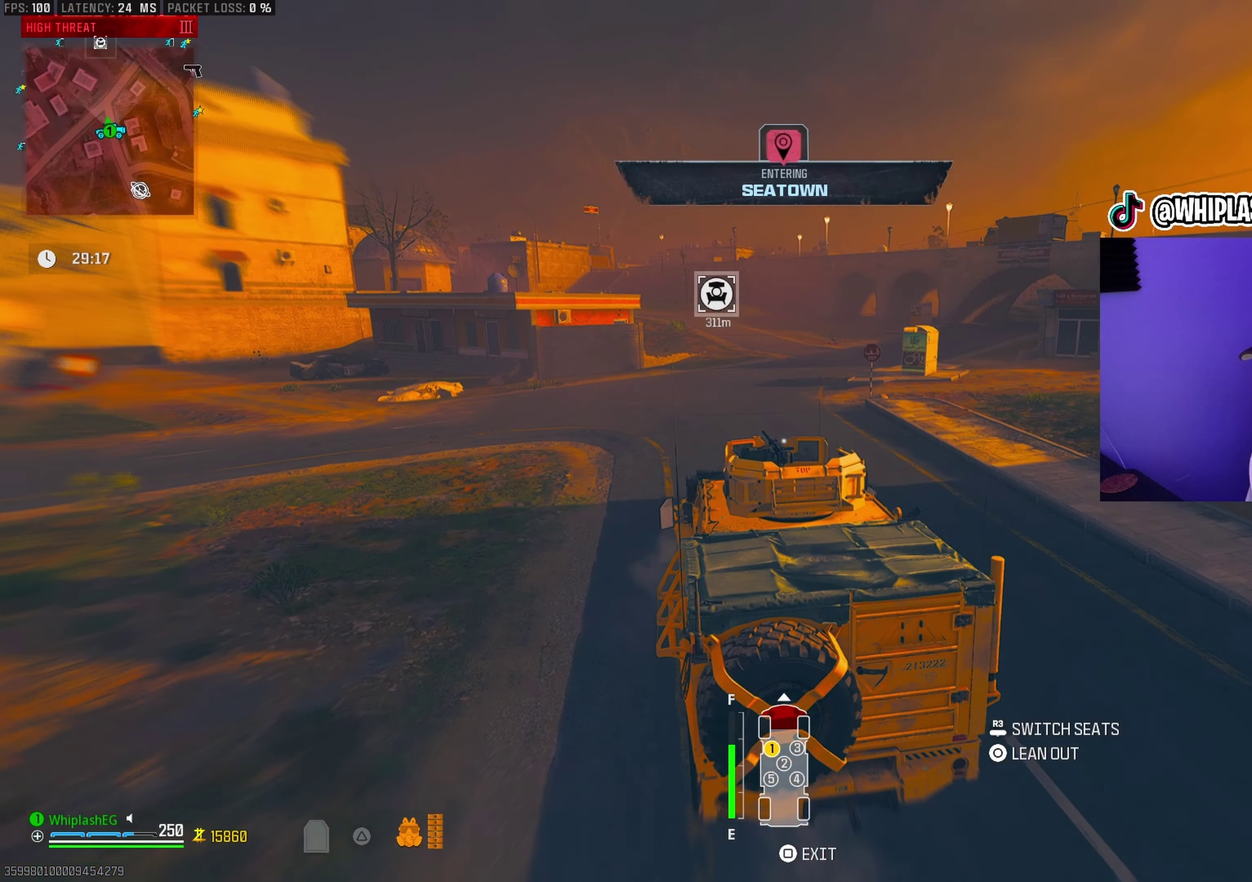
{"dt_ms": 900, "buttons": ["R1"], "left_stick": "center", "right_stick": "center", "events": [[200, "left_stick", "right"], [483, "left_stick", "center"], [583, "left_stick", "right"], [783, "left_stick", "center"]]}
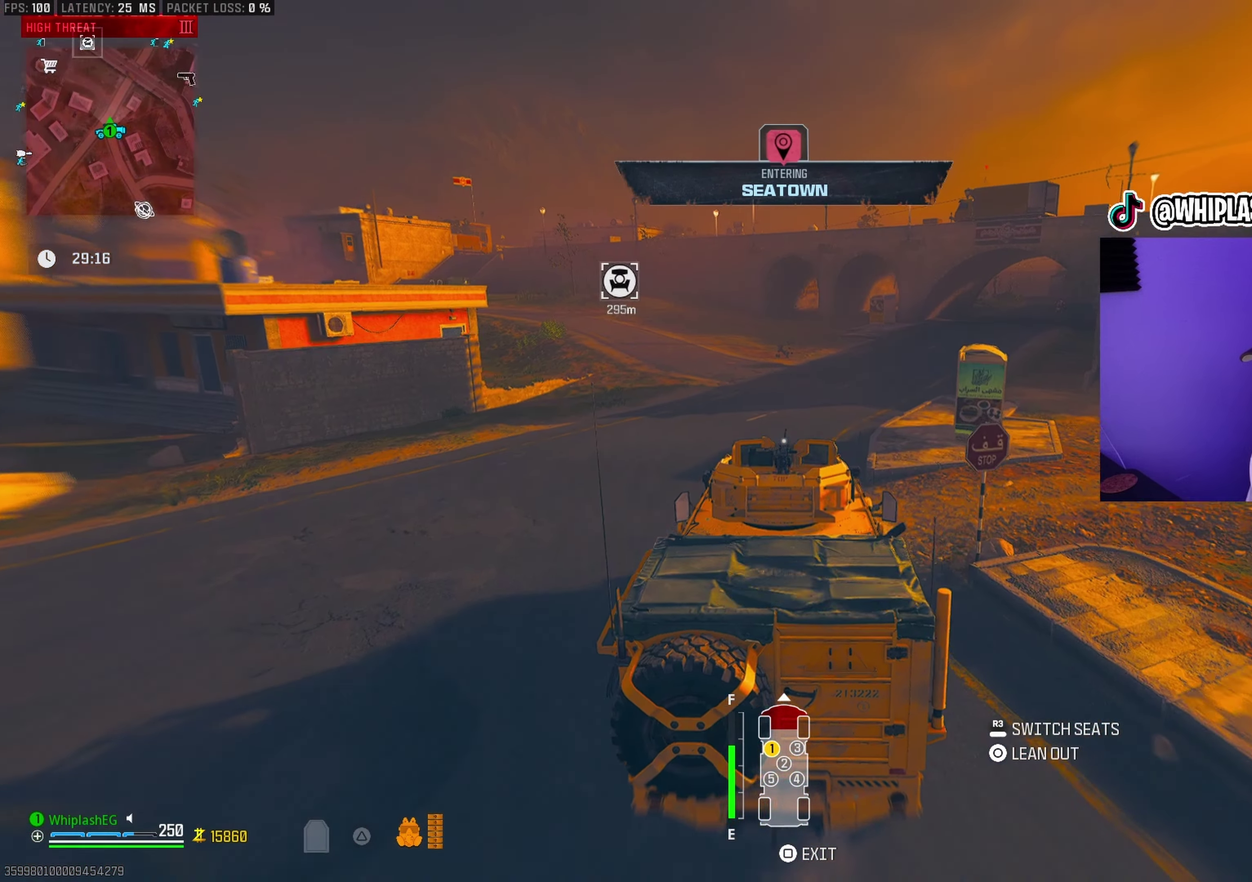
{"dt_ms": 300, "buttons": ["R1"], "left_stick": "center", "right_stick": "center", "events": [[217, "left_stick", "right"], [283, "left_stick", "center"]]}
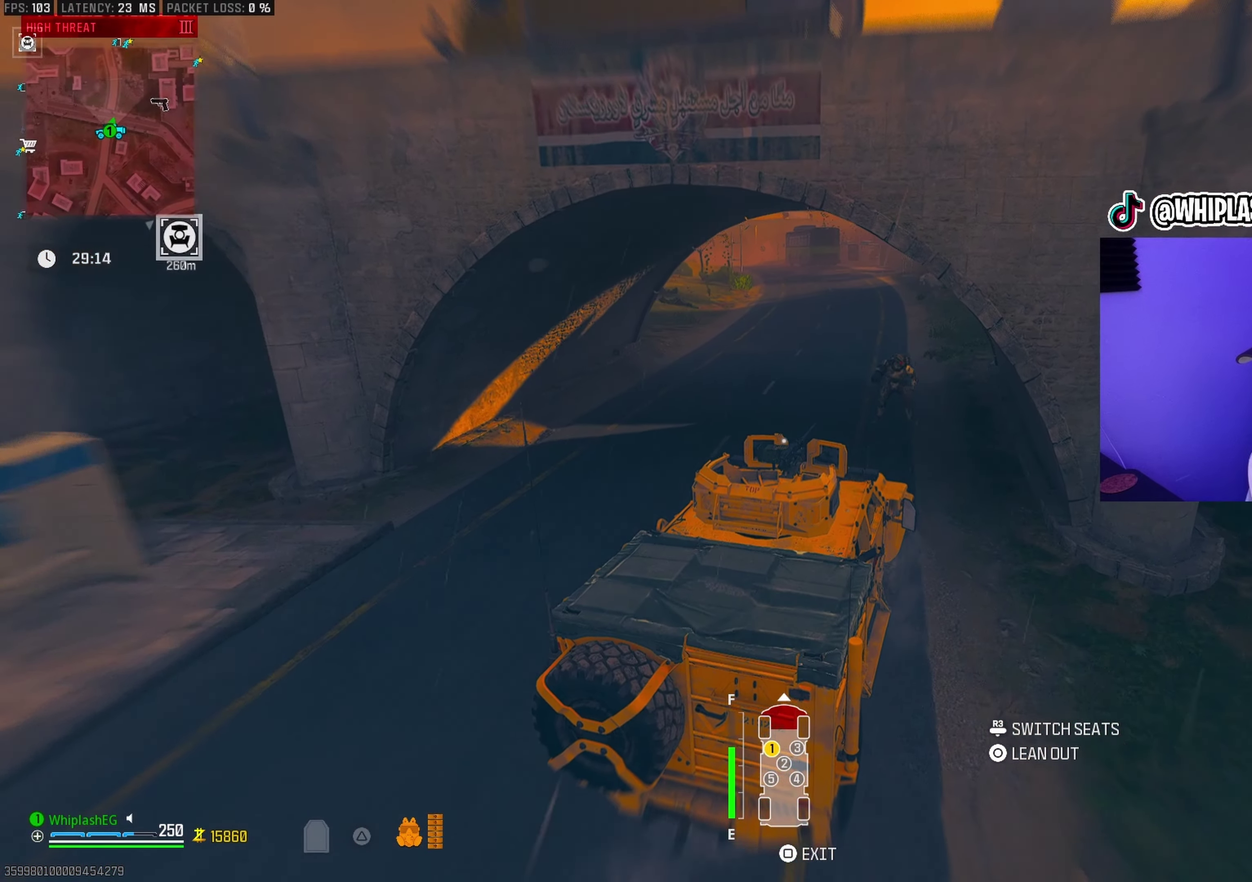
{"dt_ms": 500, "buttons": ["R1"], "left_stick": "center", "right_stick": "center", "events": [[50, "left_stick", "left"], [167, "left_stick", "center"]]}
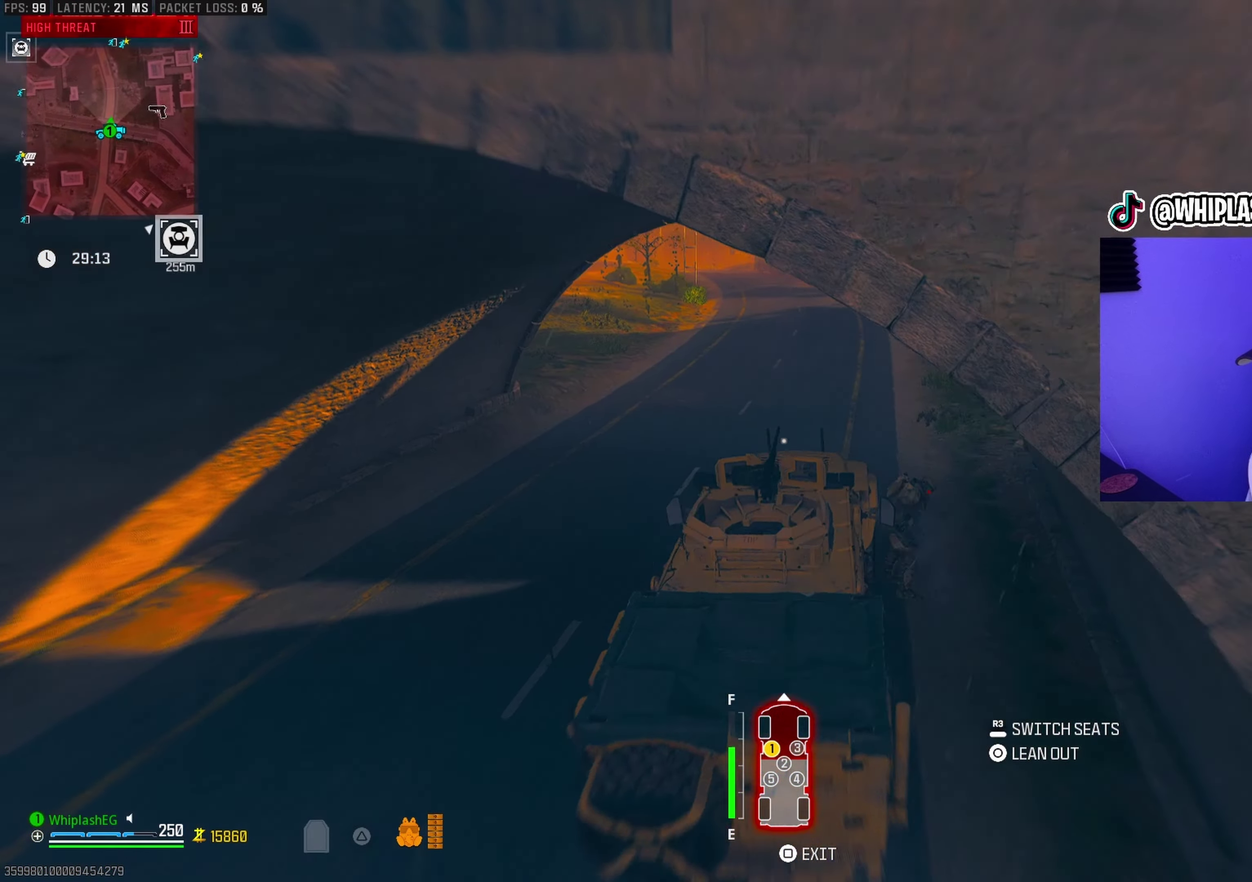
{"dt_ms": 400, "buttons": ["R1"], "left_stick": "right", "right_stick": "center", "events": [[383, "left_stick", "right"]]}
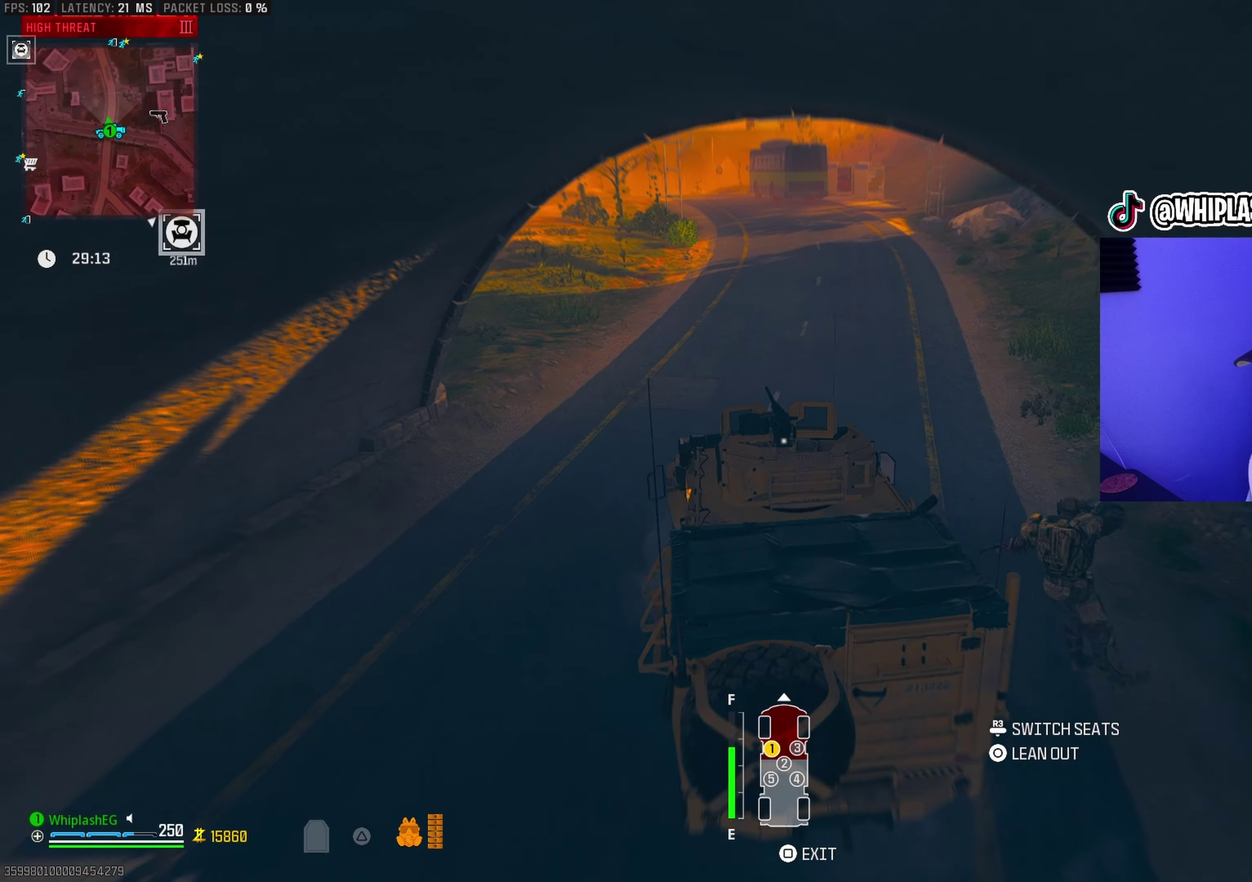
{"dt_ms": 600, "buttons": ["R1"], "left_stick": "center", "right_stick": "left", "events": [[300, "left_stick", "center"], [383, "right_stick", "left"], [450, "left_stick", "right"], [467, "right_stick", "center"], [600, "left_stick", "center"], [600, "right_stick", "left"]]}
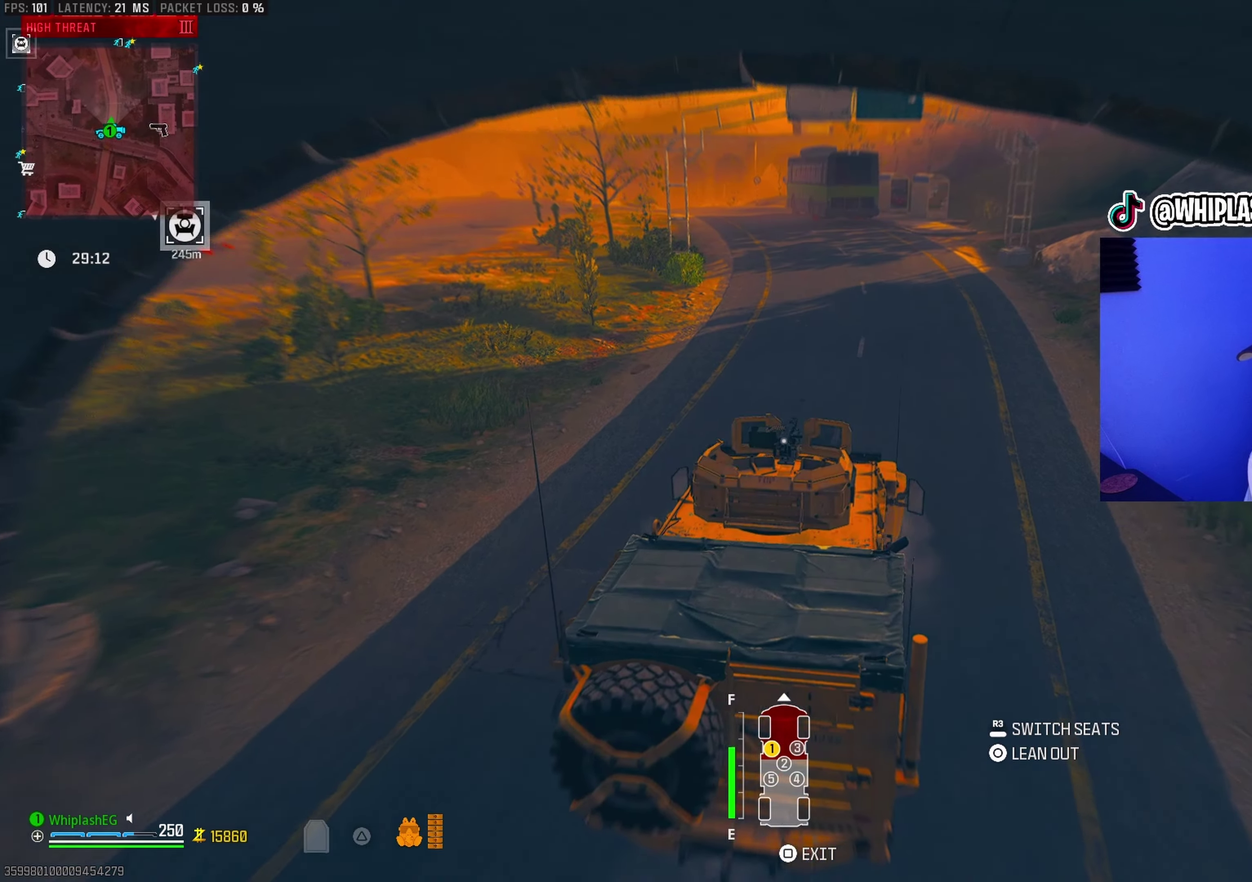
{"dt_ms": 500, "buttons": ["R1"], "left_stick": "center", "right_stick": "center", "events": [[133, "right_stick", "center"], [300, "left_stick", "left"], [300, "right_stick", "up-left"], [400, "right_stick", "center"], [417, "left_stick", "center"]]}
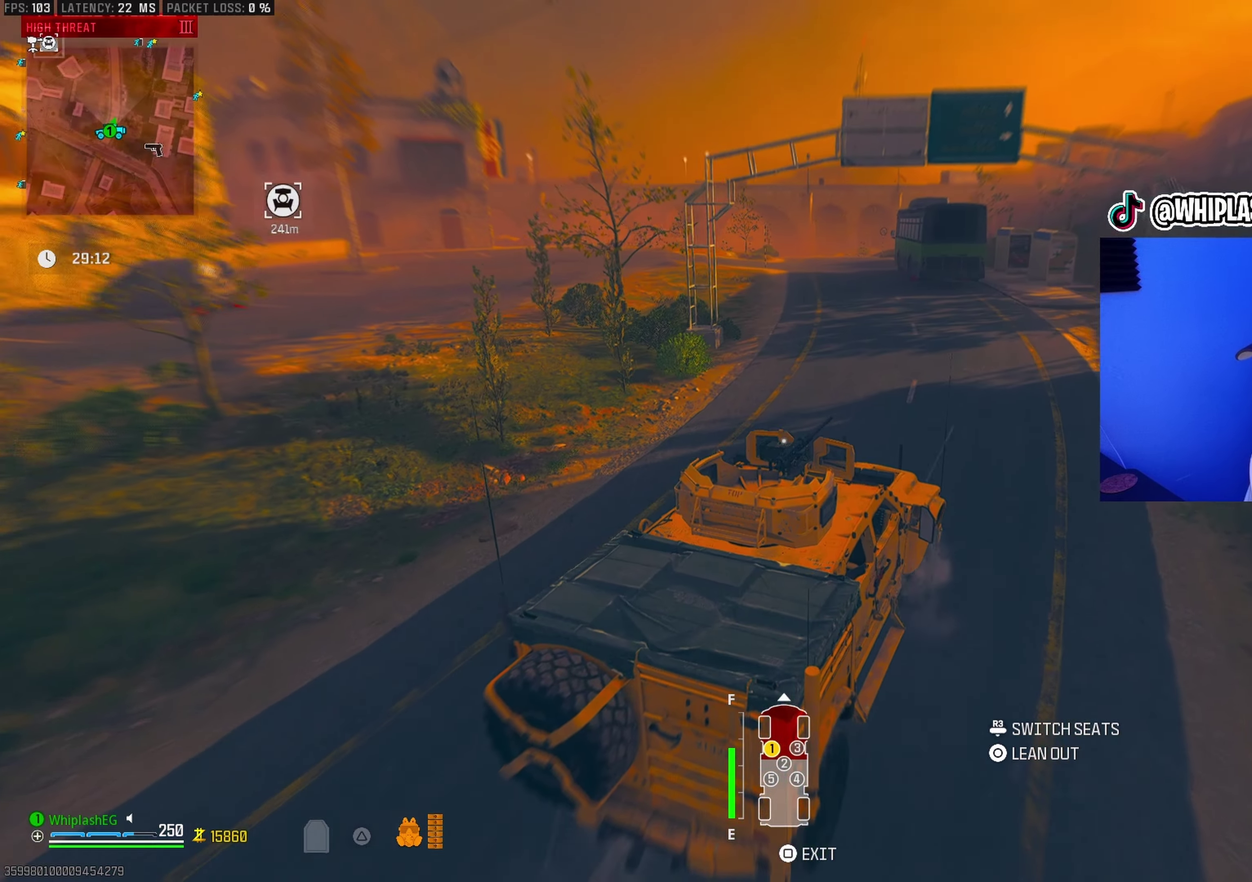
{"dt_ms": 500, "buttons": ["R1"], "left_stick": "center", "right_stick": "center", "events": [[33, "right_stick", "left"], [50, "left_stick", "left"], [150, "right_stick", "center"], [367, "left_stick", "center"]]}
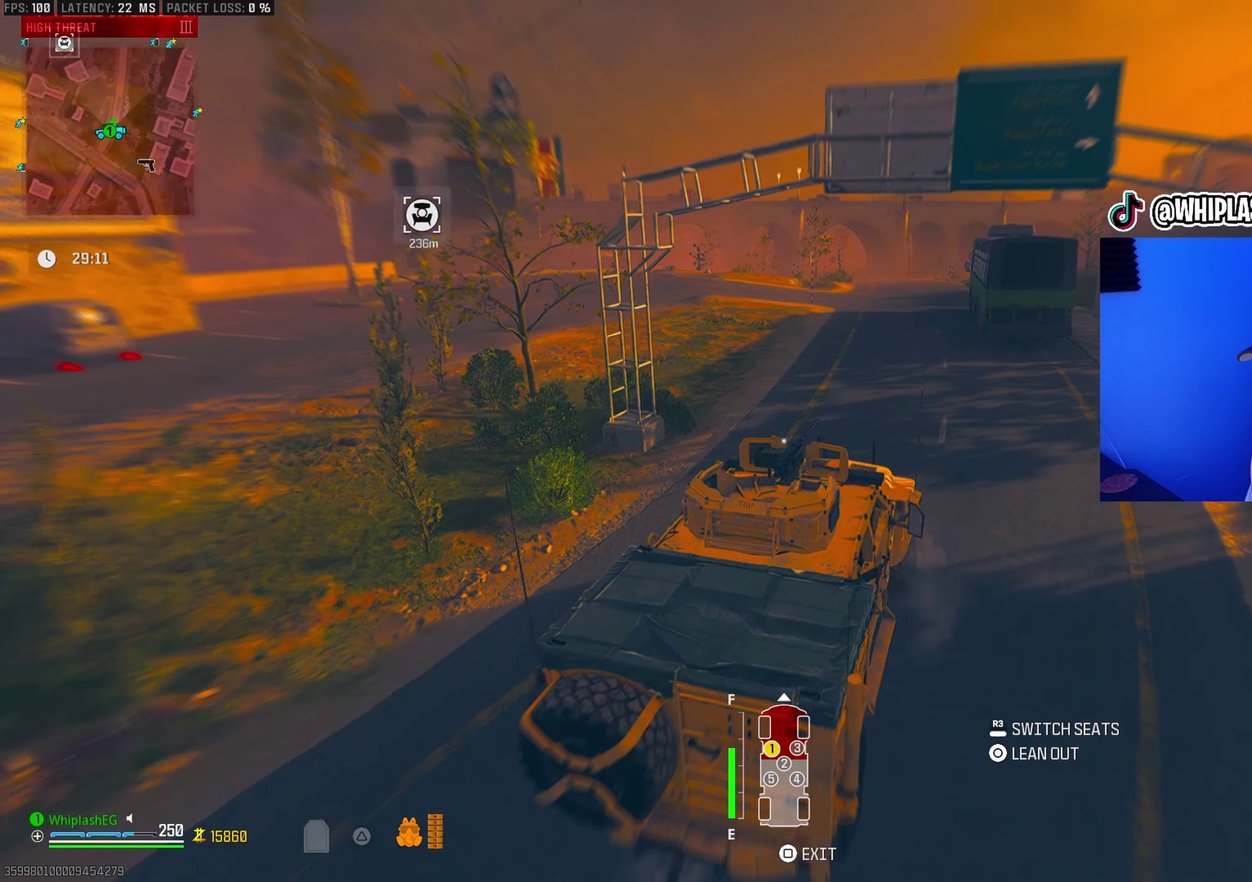
{"dt_ms": 700, "buttons": ["L3"], "left_stick": "up-left", "right_stick": "left"}
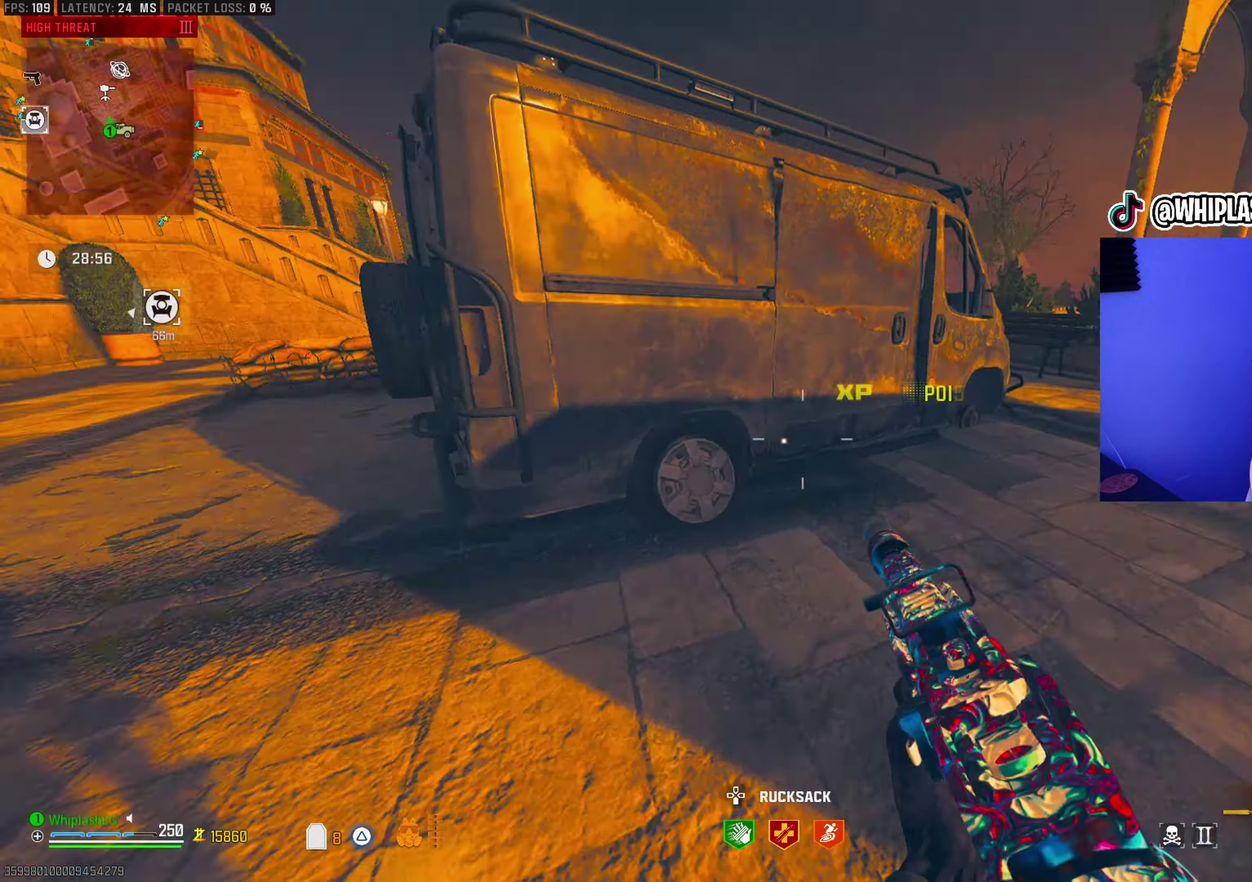
{"dt_ms": 300, "buttons": [], "left_stick": "down", "right_stick": "left"}
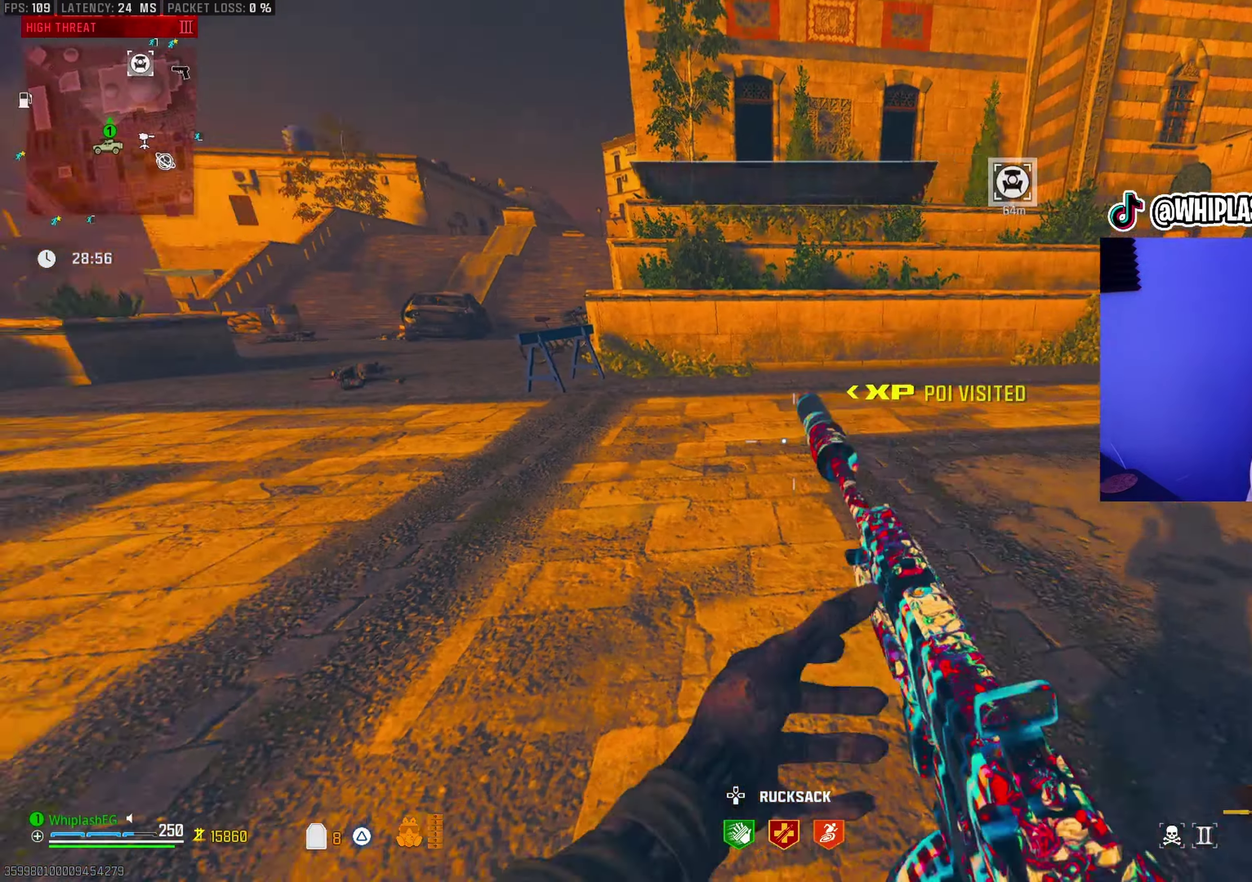
{"dt_ms": 600, "buttons": ["L1", "R1"], "left_stick": "center", "right_stick": "down-right"}
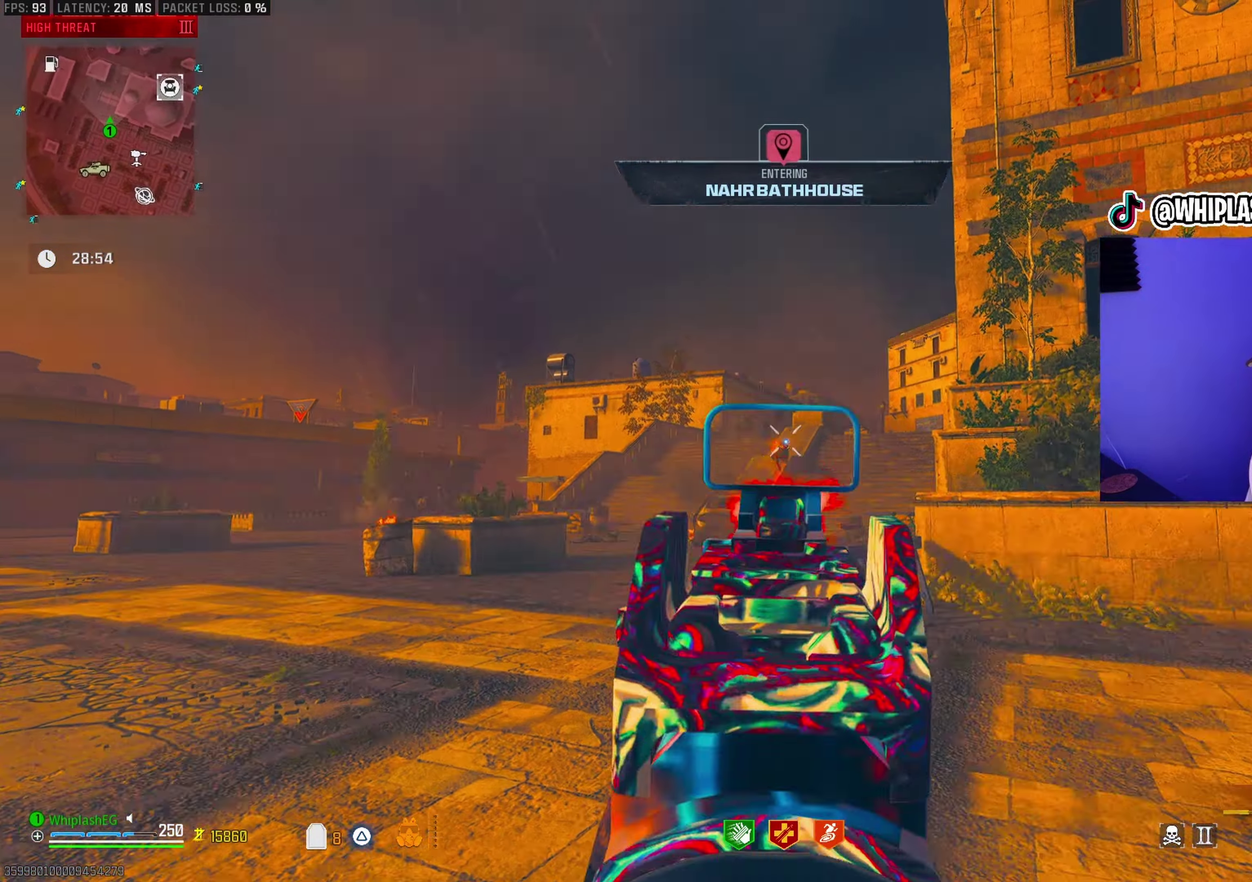
{"dt_ms": 400, "buttons": ["L1"], "left_stick": "left", "right_stick": "left"}
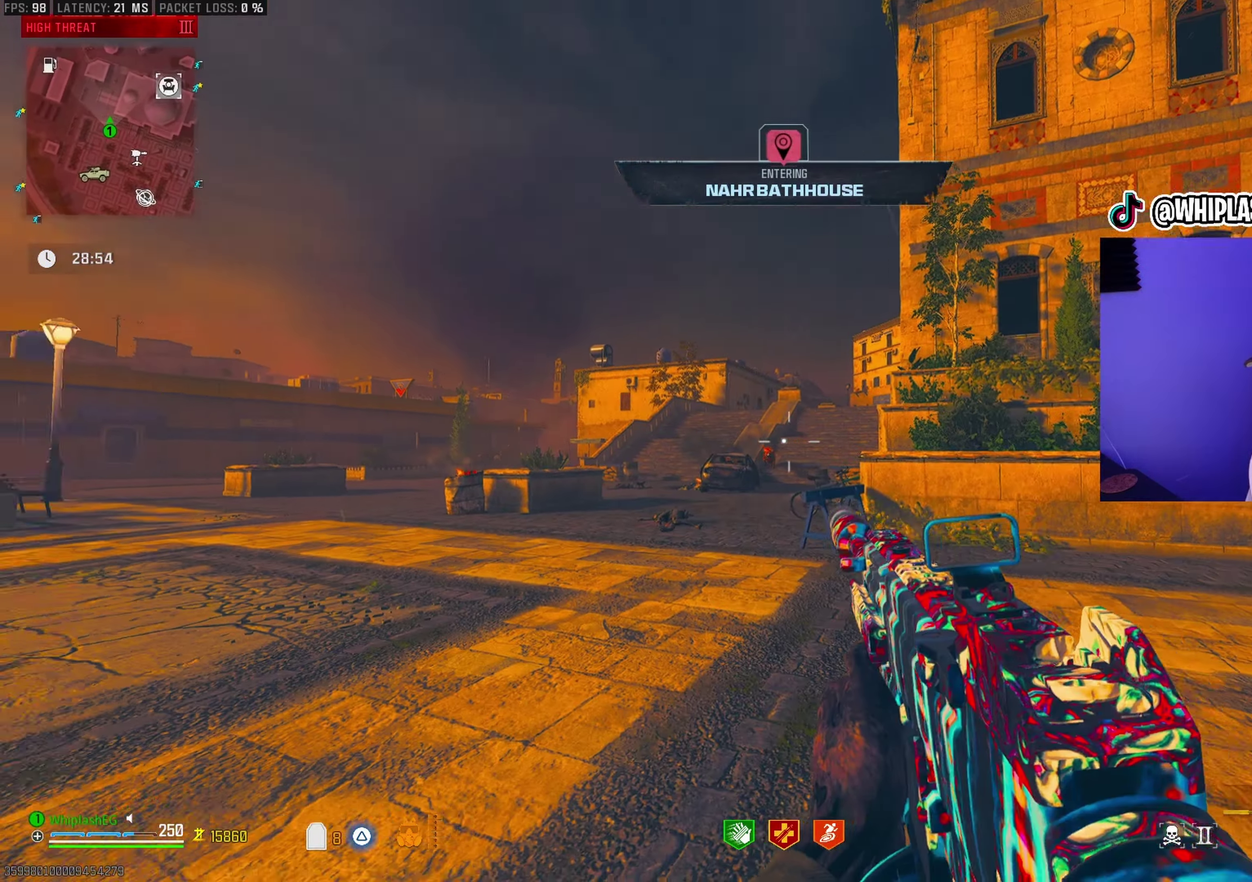
{"dt_ms": 500, "buttons": ["L1", "R1"], "left_stick": "center", "right_stick": "up"}
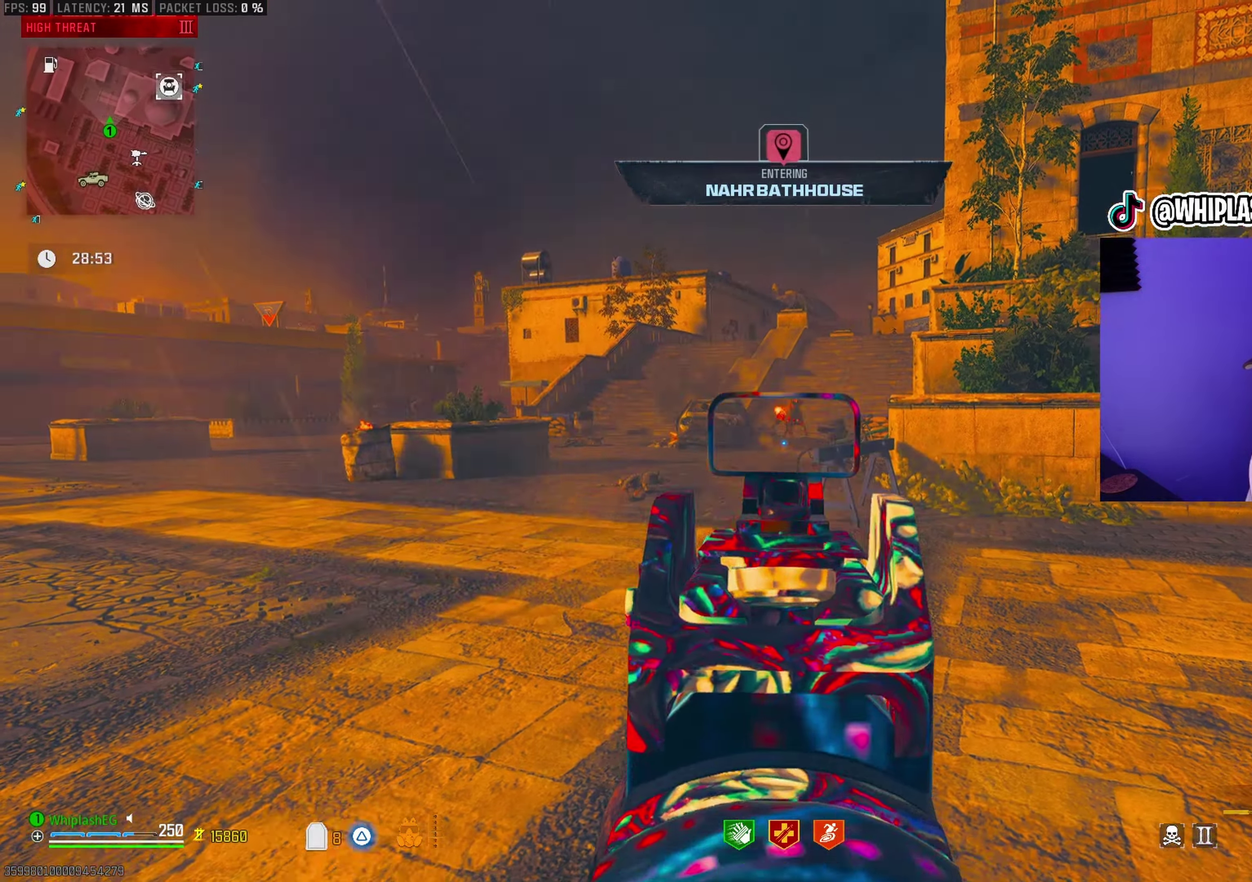
{"dt_ms": 500, "buttons": [], "left_stick": "up", "right_stick": "right"}
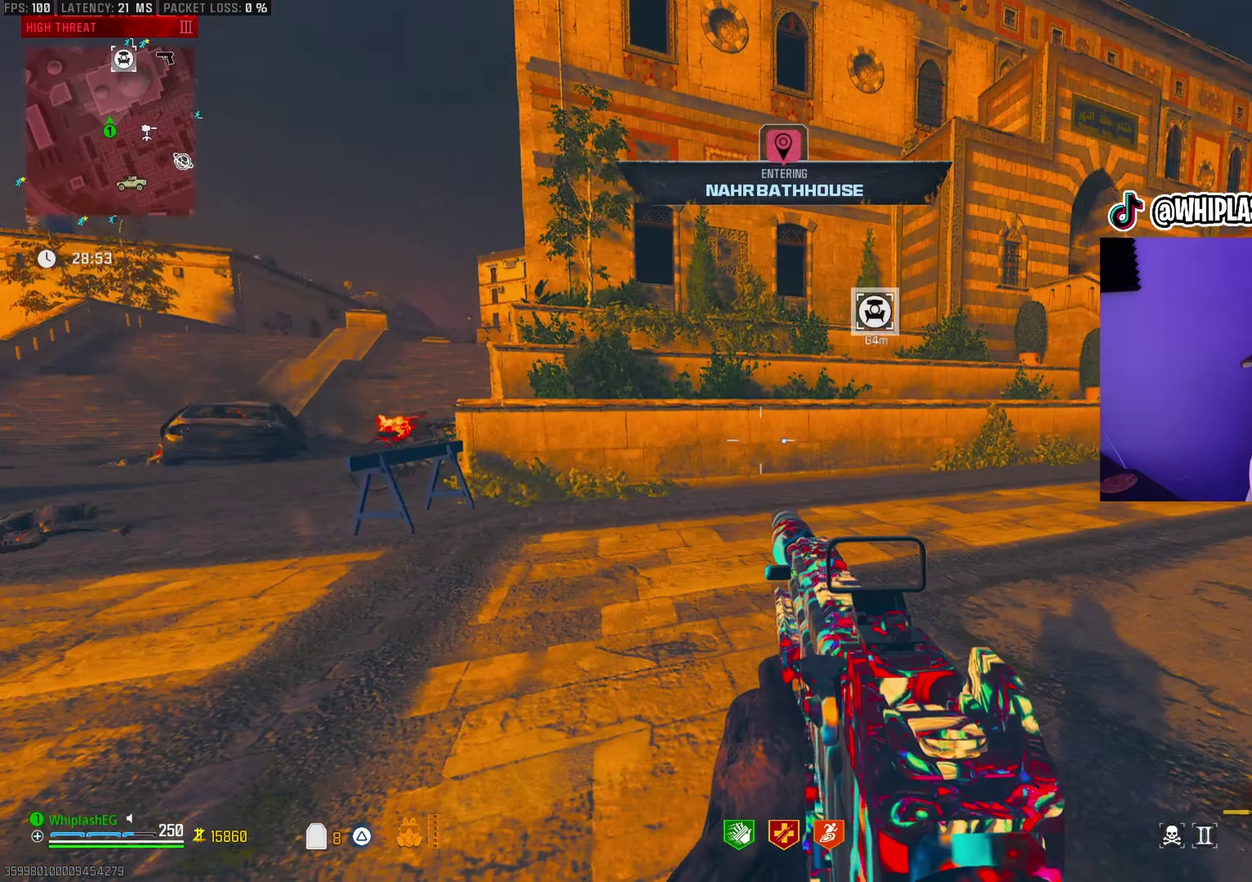
{"dt_ms": 400, "buttons": [], "left_stick": "up", "right_stick": "left"}
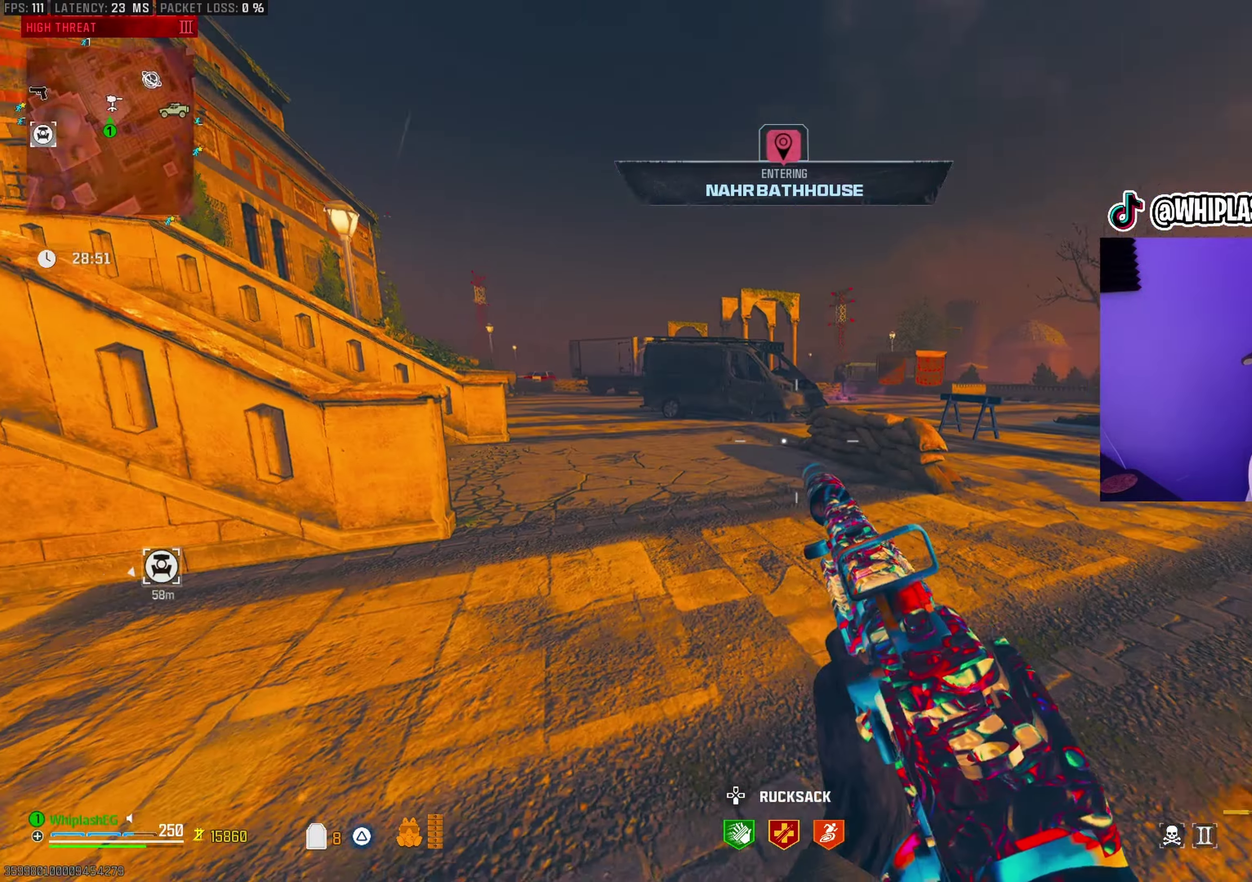
{"dt_ms": 600, "buttons": [], "left_stick": "up-right", "right_stick": "left", "events": [[83, "left_stick", "up-right"], [150, "right_stick", "center"], [167, "left_stick", "center"], [233, "left_stick", "up"], [317, "left_stick", "up-right"], [483, "right_stick", "left"]]}
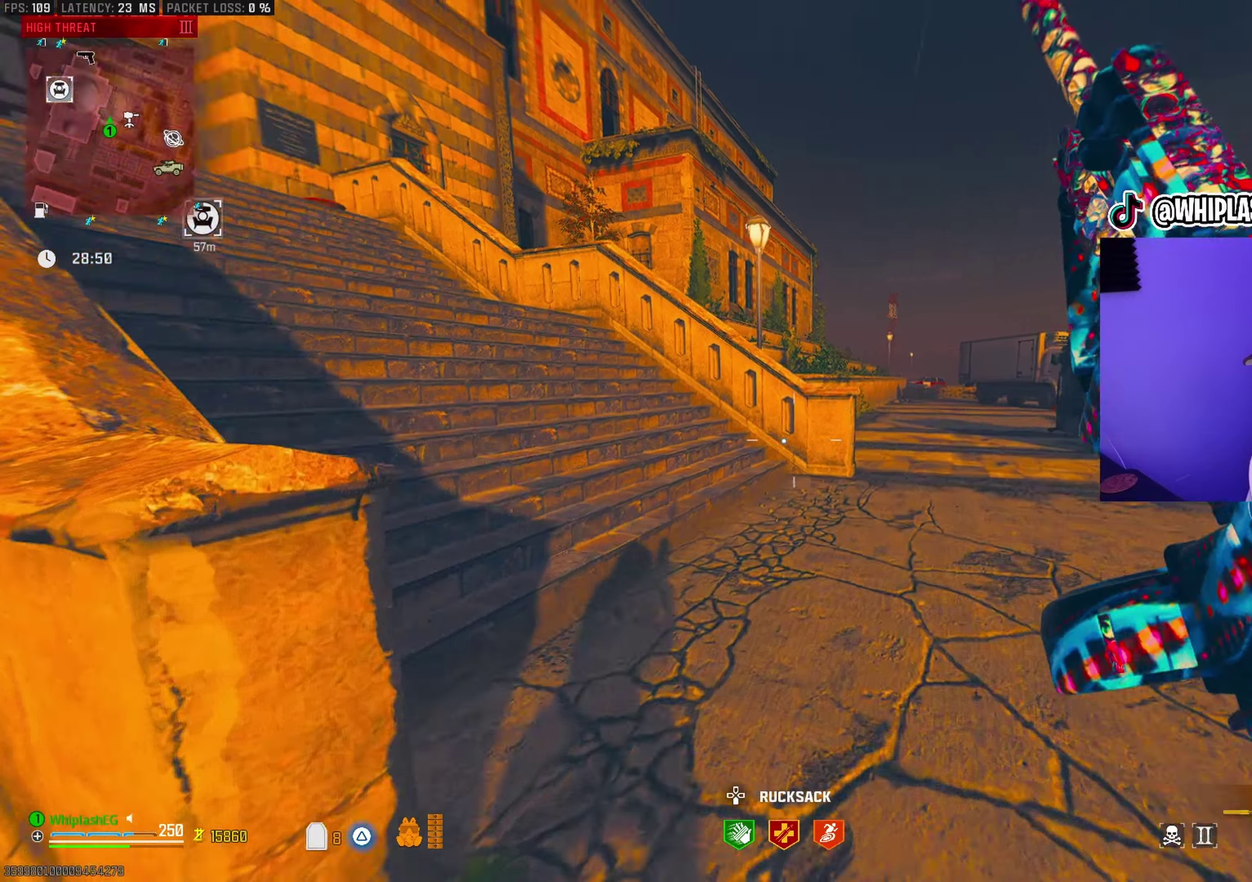
{"dt_ms": 400, "buttons": [], "left_stick": "up", "right_stick": "left", "events": [[17, "left_stick", "up"], [67, "right_stick", "up-left"], [167, "right_stick", "center"], [367, "right_stick", "left"]]}
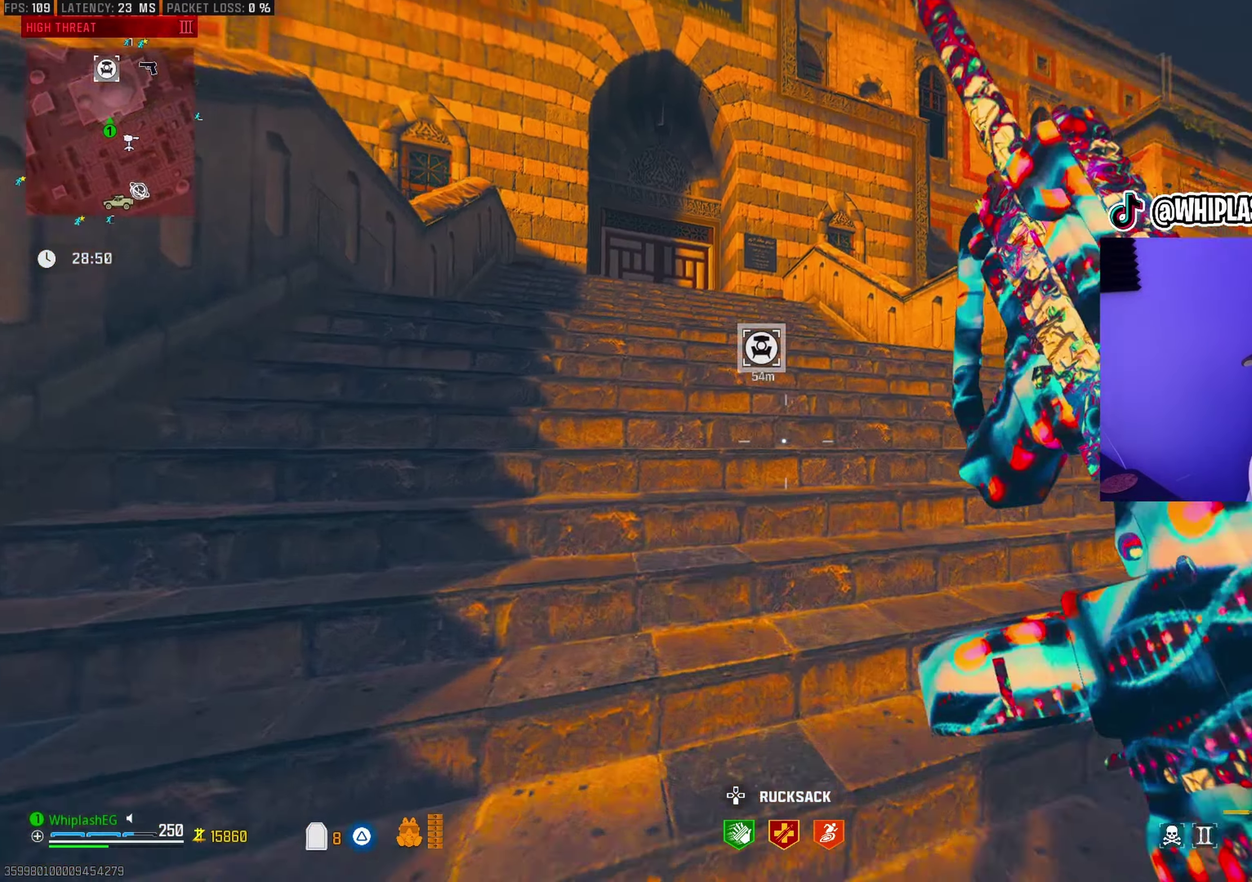
{"dt_ms": 600, "buttons": [], "left_stick": "up", "right_stick": "left", "events": [[67, "right_stick", "center"], [517, "right_stick", "left"]]}
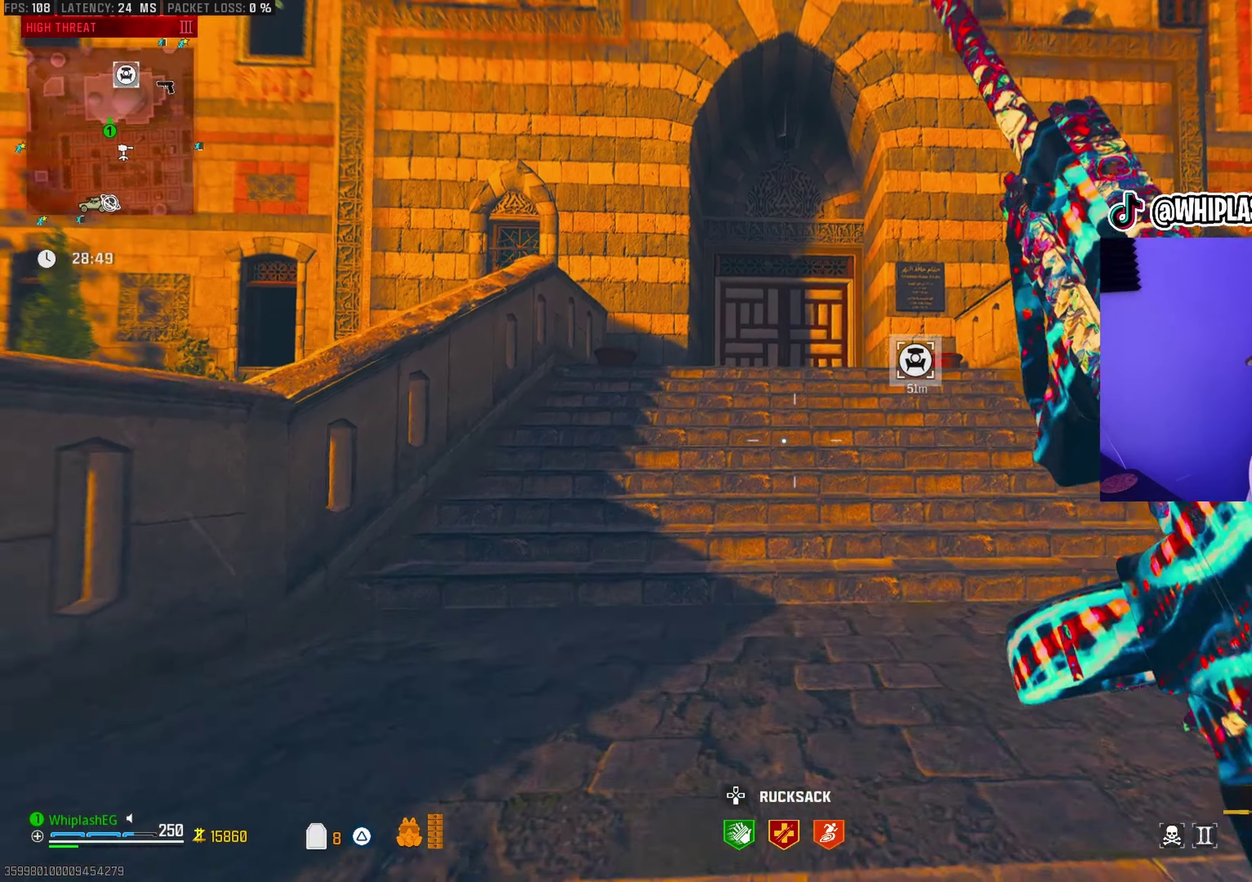
{"dt_ms": 300, "buttons": [], "left_stick": "up", "right_stick": "center", "events": [[17, "right_stick", "center"]]}
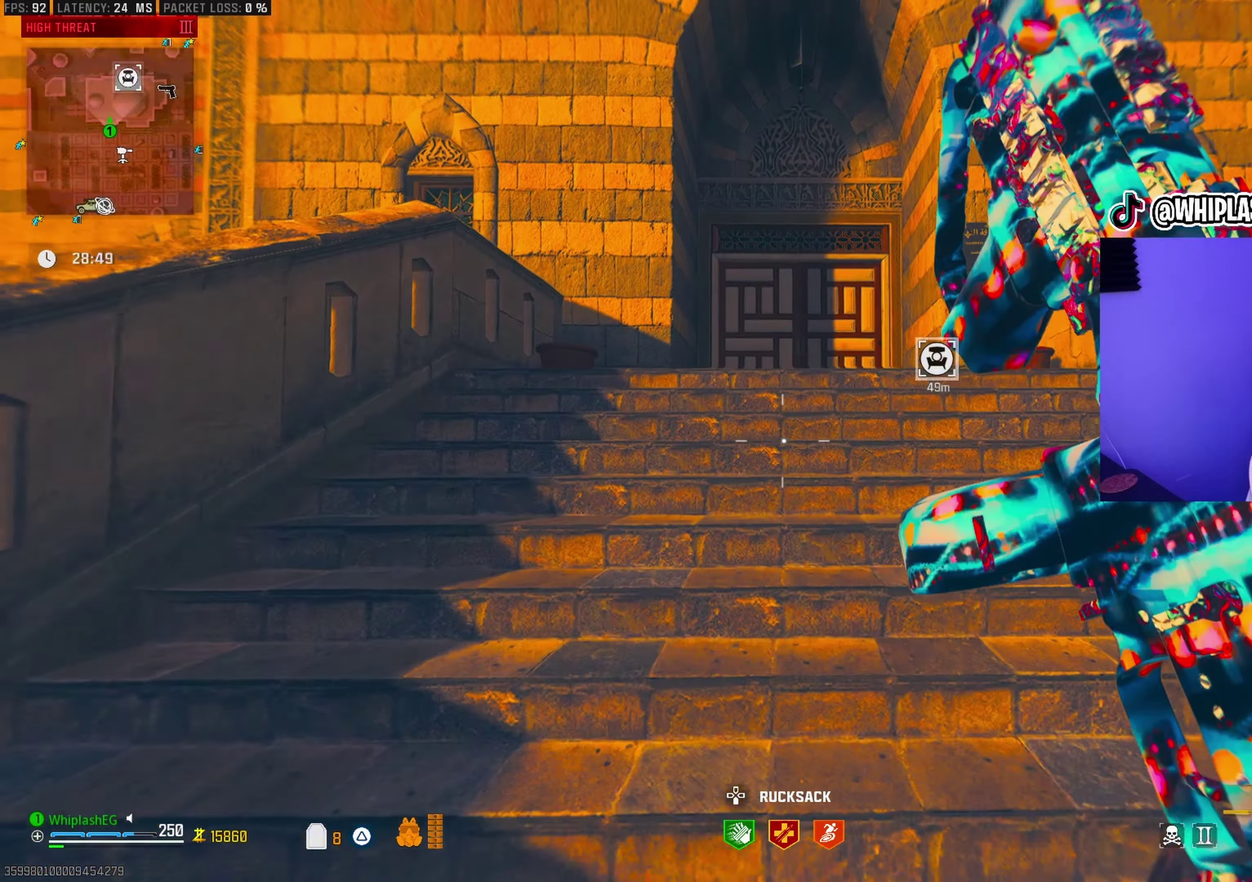
{"dt_ms": 900, "buttons": [], "left_stick": "left", "right_stick": "right", "events": [[17, "left_stick", "up-right"], [183, "right_stick", "down-right"], [217, "left_stick", "up"], [233, "right_stick", "center"], [617, "left_stick", "up-left"], [700, "right_stick", "right"], [733, "left_stick", "left"]]}
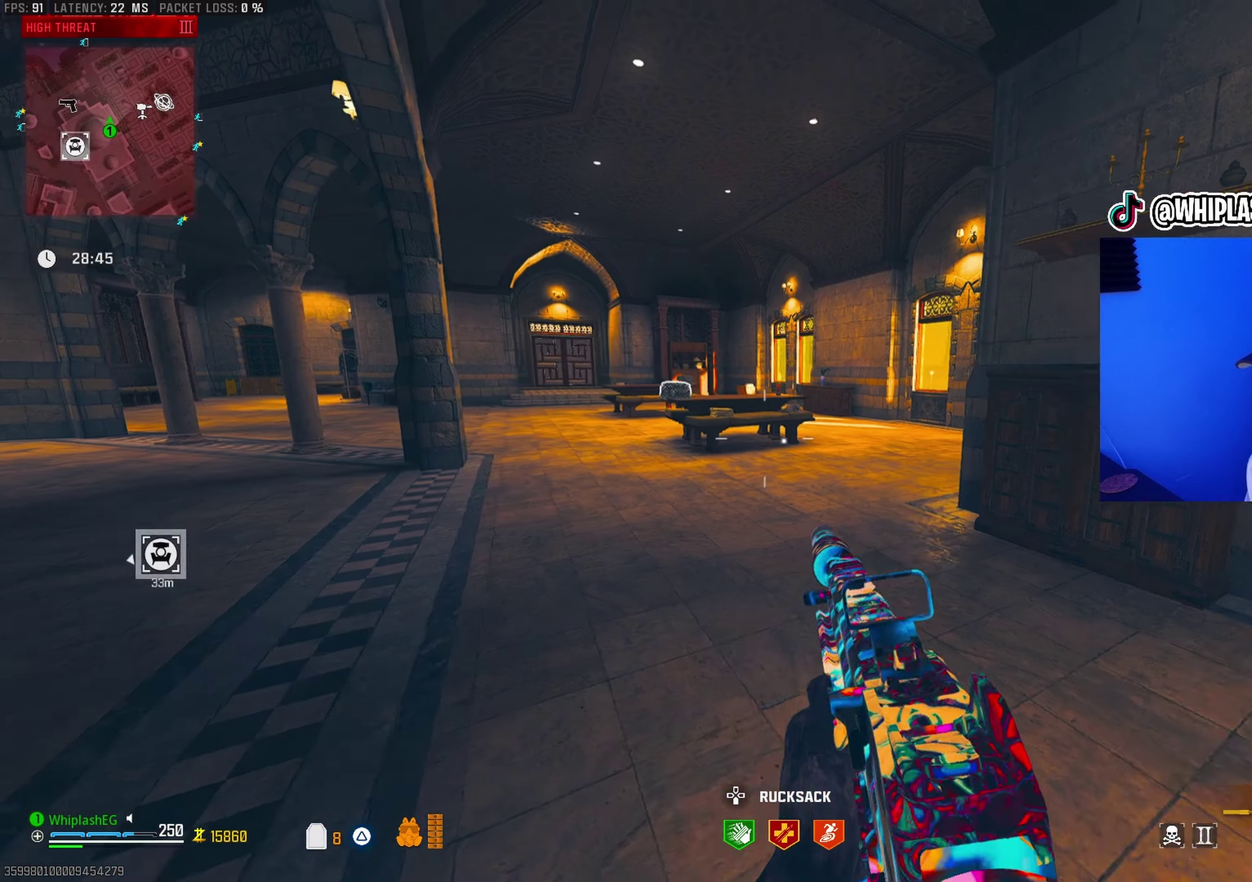
{"dt_ms": 300, "buttons": [], "left_stick": "left", "right_stick": "center", "events": [[17, "right_stick", "center"]]}